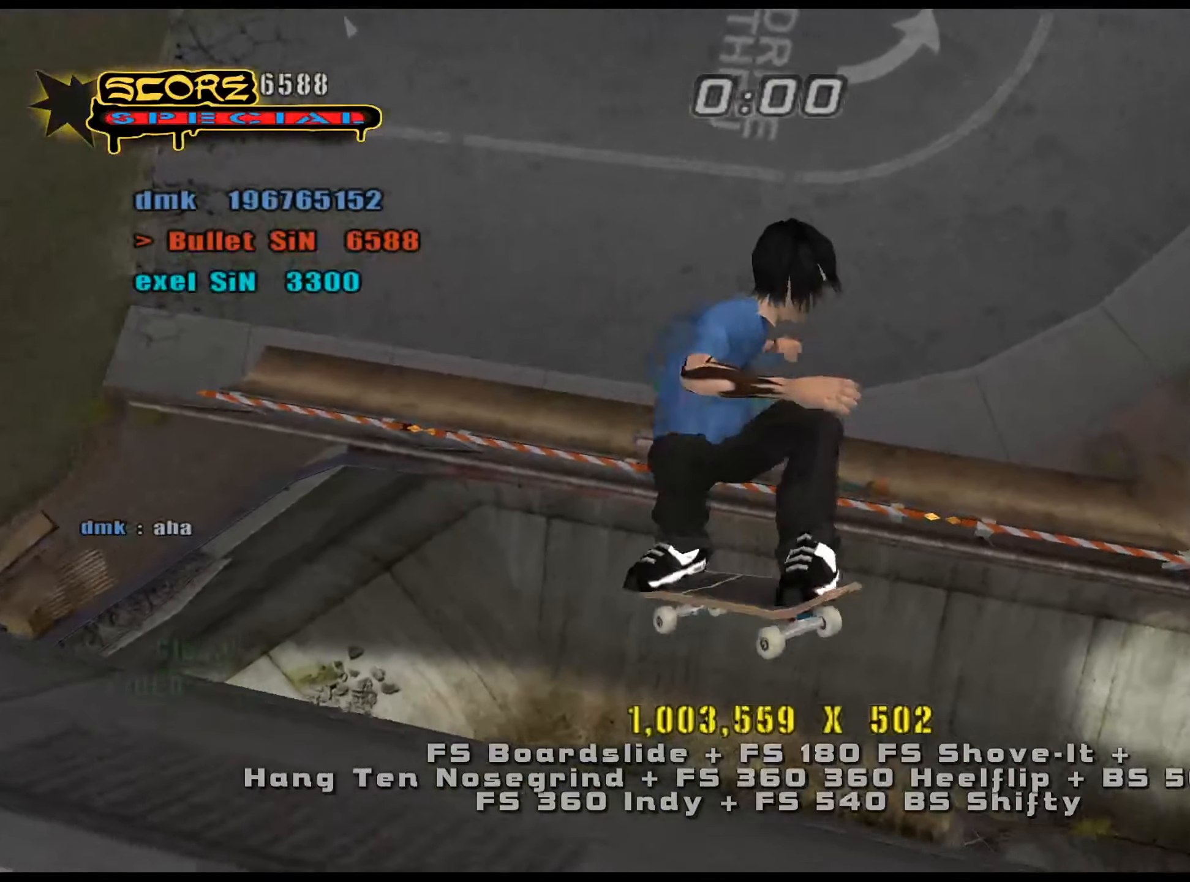
Gameplay with keyboard; each line is a JSON object with the keys held at the frame after it. "events" lists presses ("down") and releases ("up") of ".", "/", "0", "1", "2", "3", "4", "5", "6", "7", "8", "9", "a", "alt_l", "alt_r", "b", "backslash", "backspace", "c", "caps_lock", "comma", "ctrl_l", "ctrl_r", "d", "down", "e", "equals", "f", "g", "h", "i", "j", "k", "l", "lbracket", "left", "m", "minus", "n", "num0", "num1", "num2", "num3", "num4", "num5", "num6", "num7", "num8", "num9", "o", "p", "q", "quote", "r", "rbracket", "return", "right", "s", "semicolon", "shift_l", "shift_r", "space", "super", "t", "tab", "tilde", "u", "up", "v", "w", "x", "y" and "z" between this image and that frame as [ms after this image, input, new state], when the widget could be followed in between. No other keys are recorded. Mouse input is not recorded.
{"keys": ["num6"], "events": [[451, "ctrl_l", "up"]]}
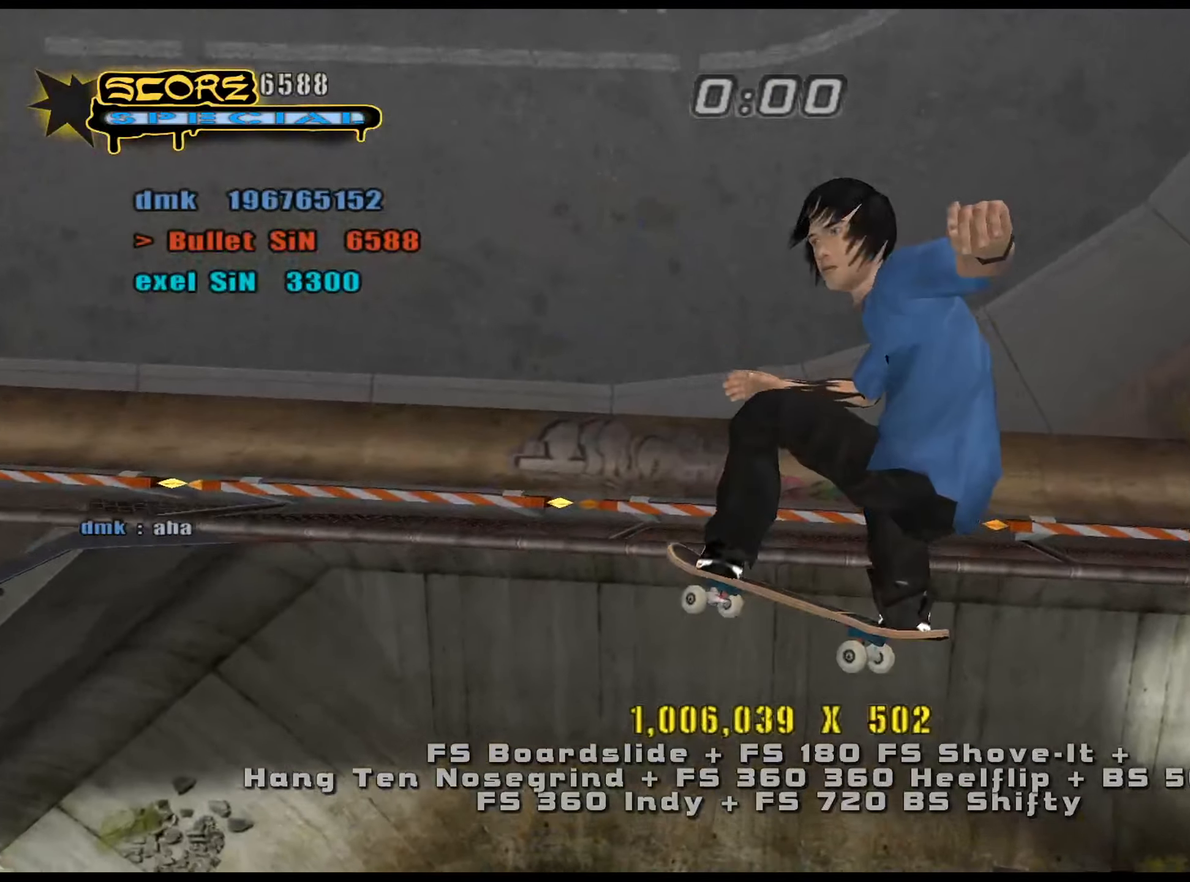
{"keys": ["num4", "num5"], "events": [[217, "e", "down"], [217, "num6", "up"], [267, "e", "up"], [267, "num8", "down"], [367, "num5", "down"], [367, "num8", "up"], [500, "num4", "down"]]}
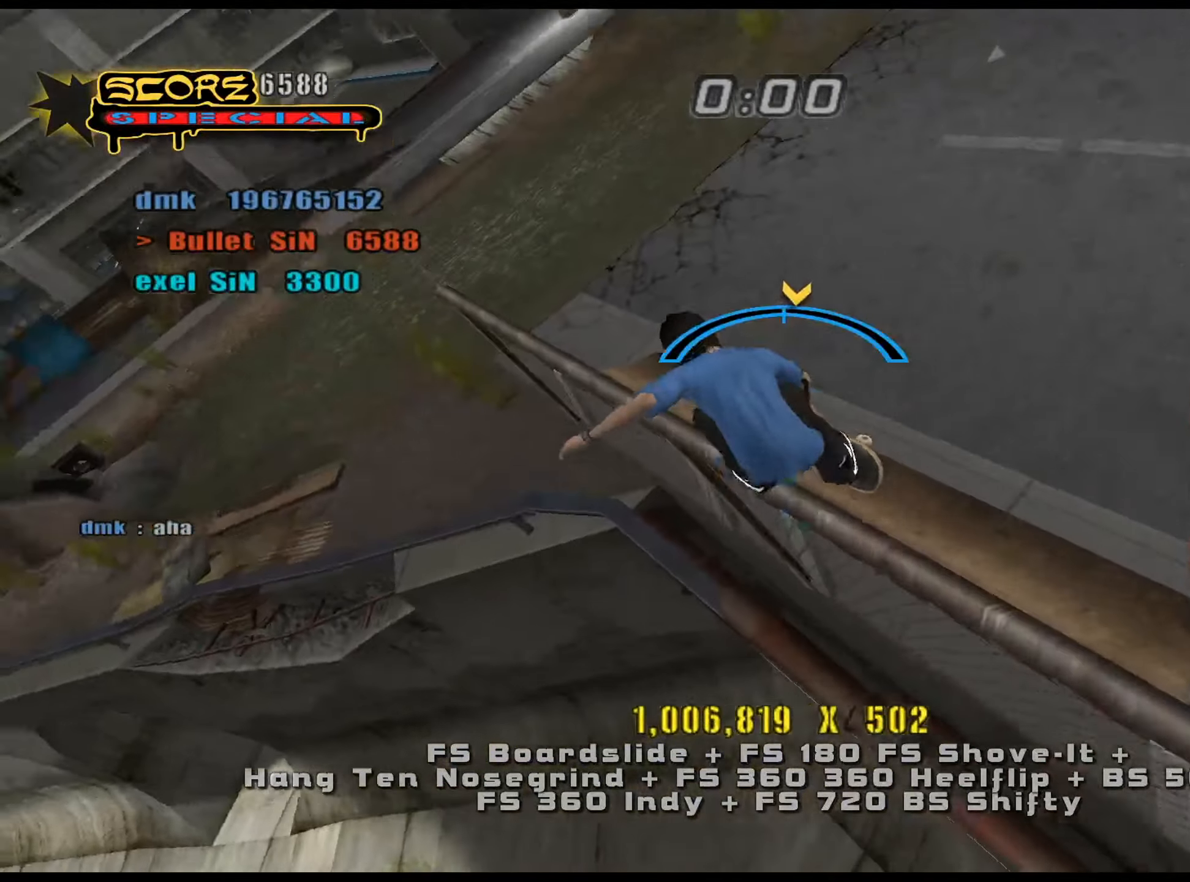
{"keys": [], "events": [[50, "num5", "up"], [50, "w", "down"], [84, "num4", "up"], [134, "num4", "down"], [134, "w", "up"], [184, "num4", "up"]]}
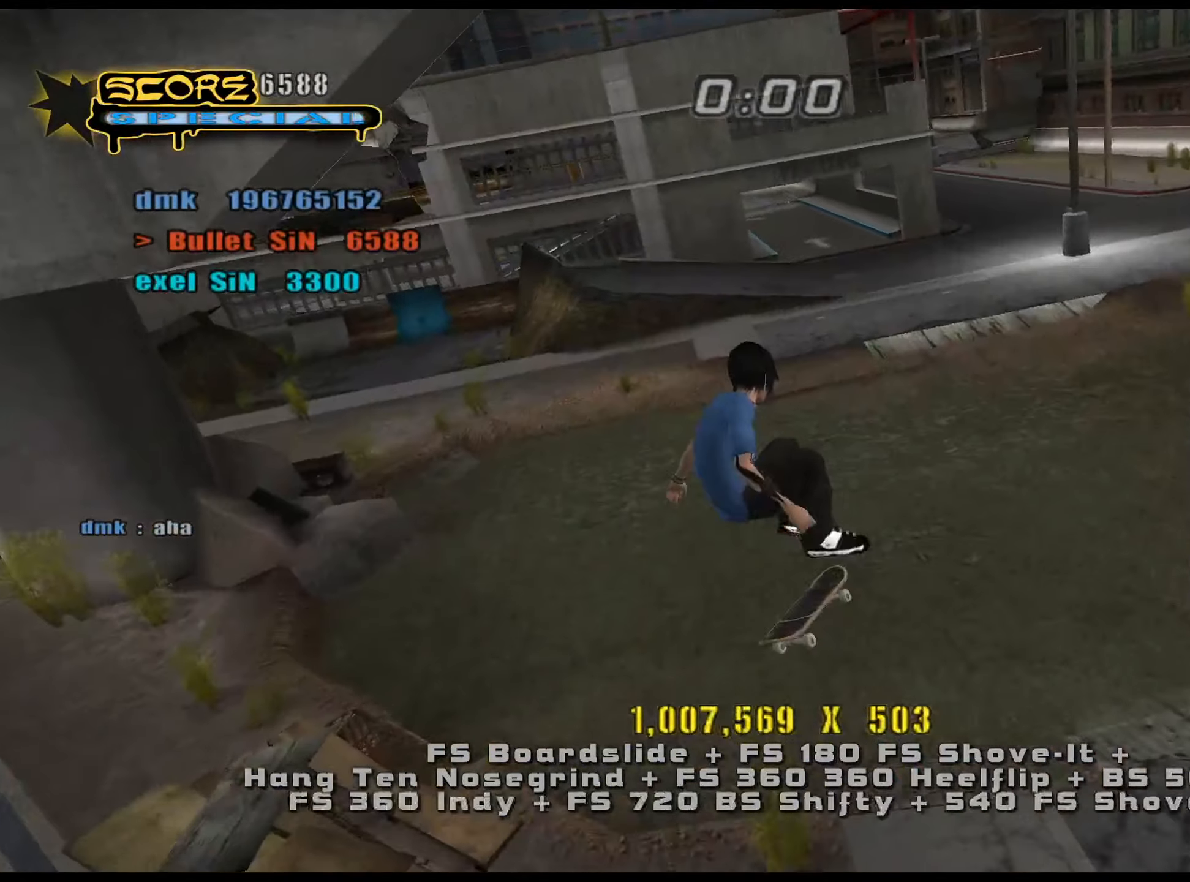
{"keys": ["num5", "s"], "events": [[200, "num5", "down"], [234, "w", "down"], [284, "w", "up"], [334, "s", "down"]]}
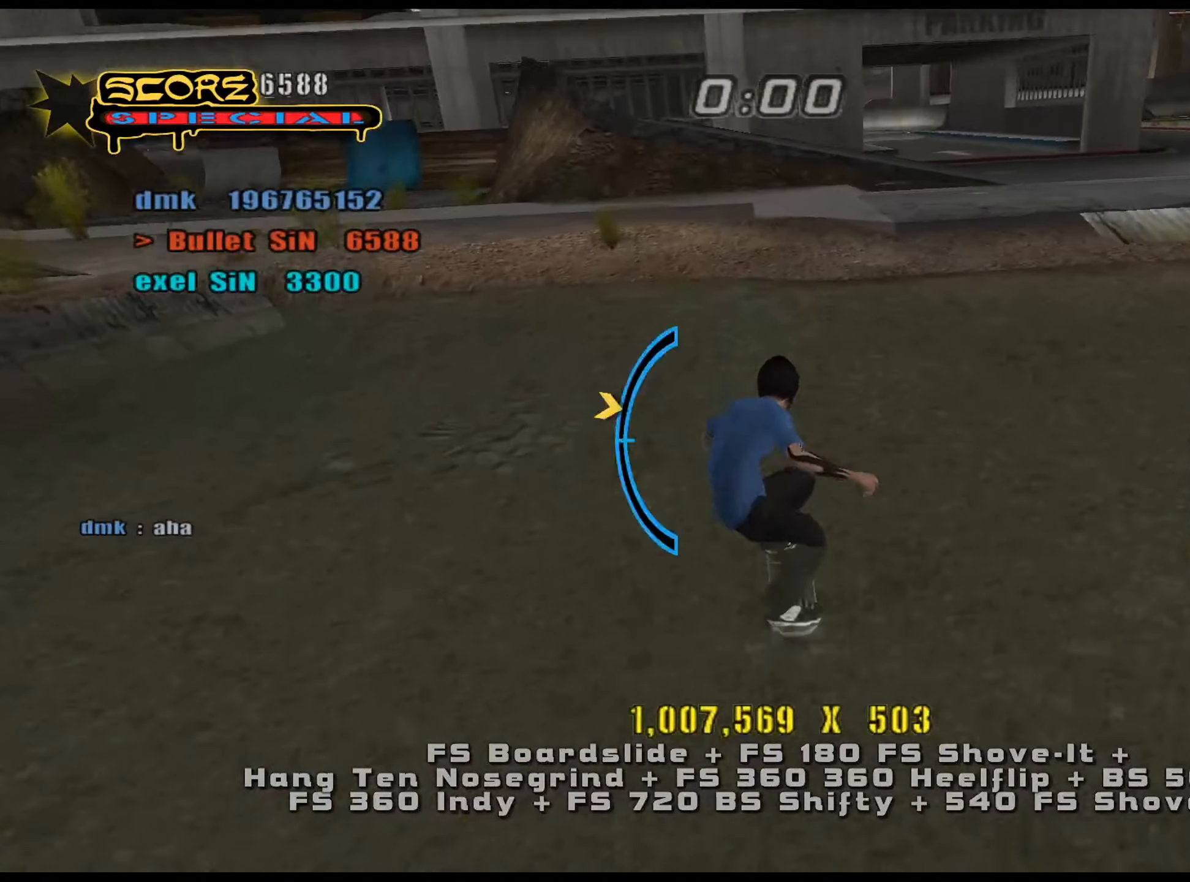
{"keys": ["w"], "events": [[50, "d", "down"], [50, "num5", "up"], [101, "num4", "down"], [151, "d", "up"], [151, "num4", "up"], [151, "s", "up"], [434, "w", "down"]]}
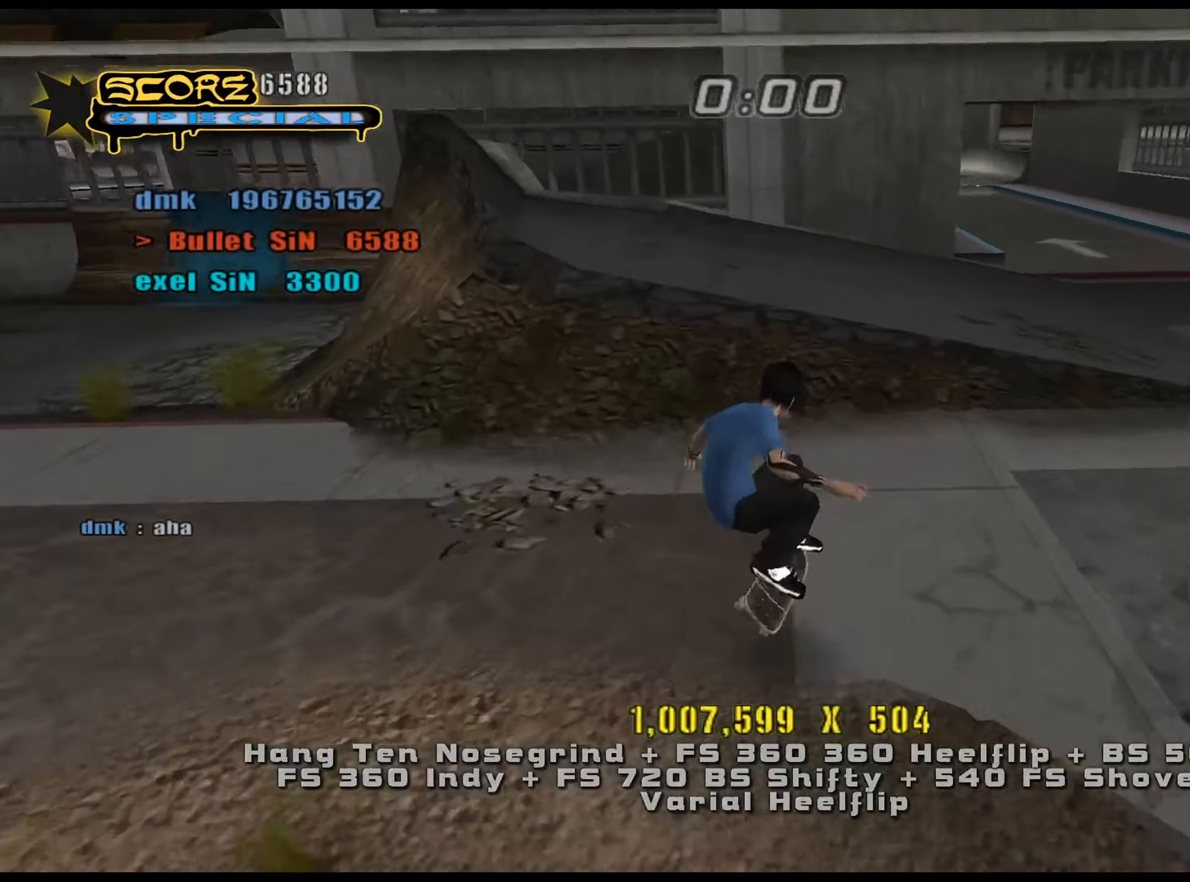
{"keys": [], "events": [[17, "w", "up"], [67, "s", "down"], [117, "num5", "down"], [150, "a", "down"], [200, "s", "up"], [250, "num5", "up"], [300, "s", "down"], [334, "num4", "down"], [384, "a", "up"], [384, "num4", "up"], [384, "s", "up"]]}
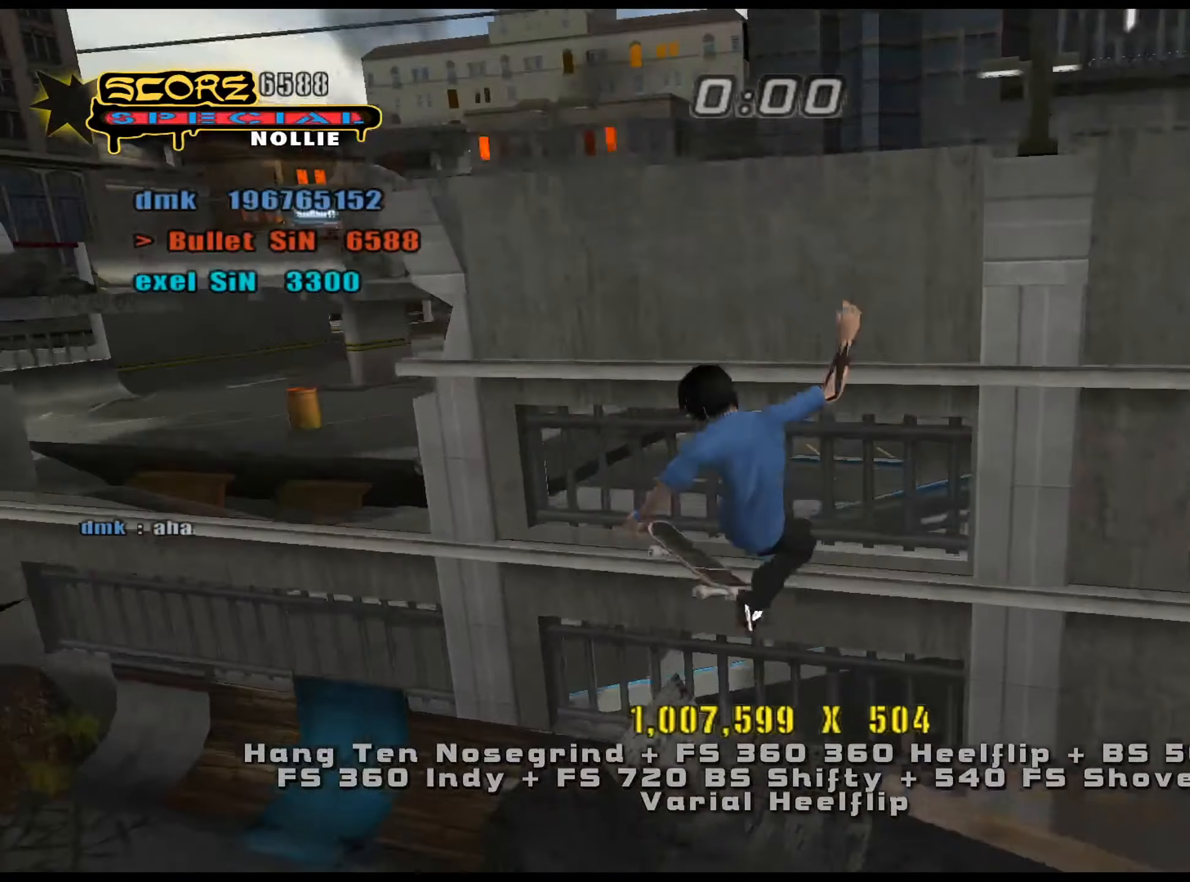
{"keys": ["e", "s"], "events": [[434, "e", "down"], [485, "s", "down"]]}
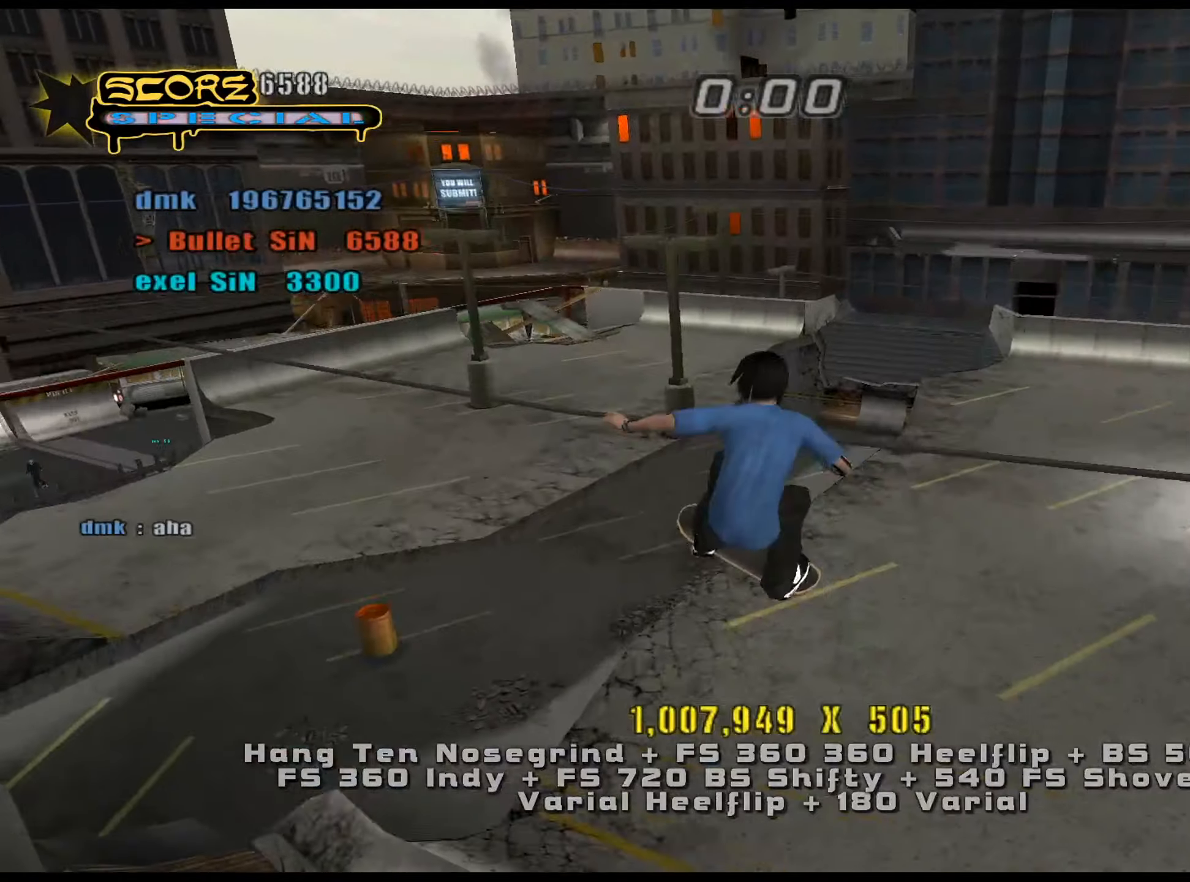
{"keys": ["a"], "events": [[34, "e", "up"], [217, "s", "up"], [301, "a", "down"]]}
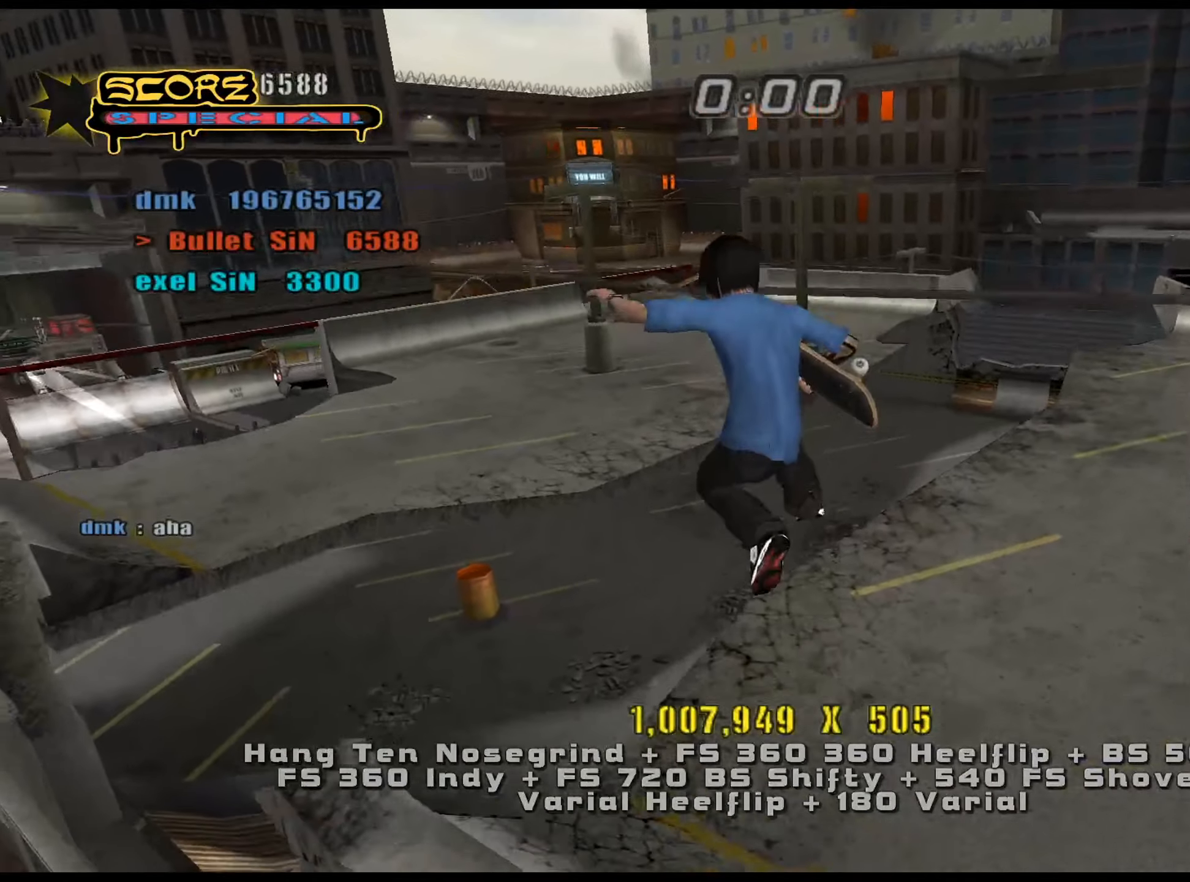
{"keys": ["ctrl_l", "num4", "s"], "events": [[33, "a", "up"], [83, "num5", "down"], [83, "num8", "down"], [317, "ctrl_l", "down"], [400, "num5", "up"], [400, "num8", "up"], [450, "s", "down"], [500, "num4", "down"]]}
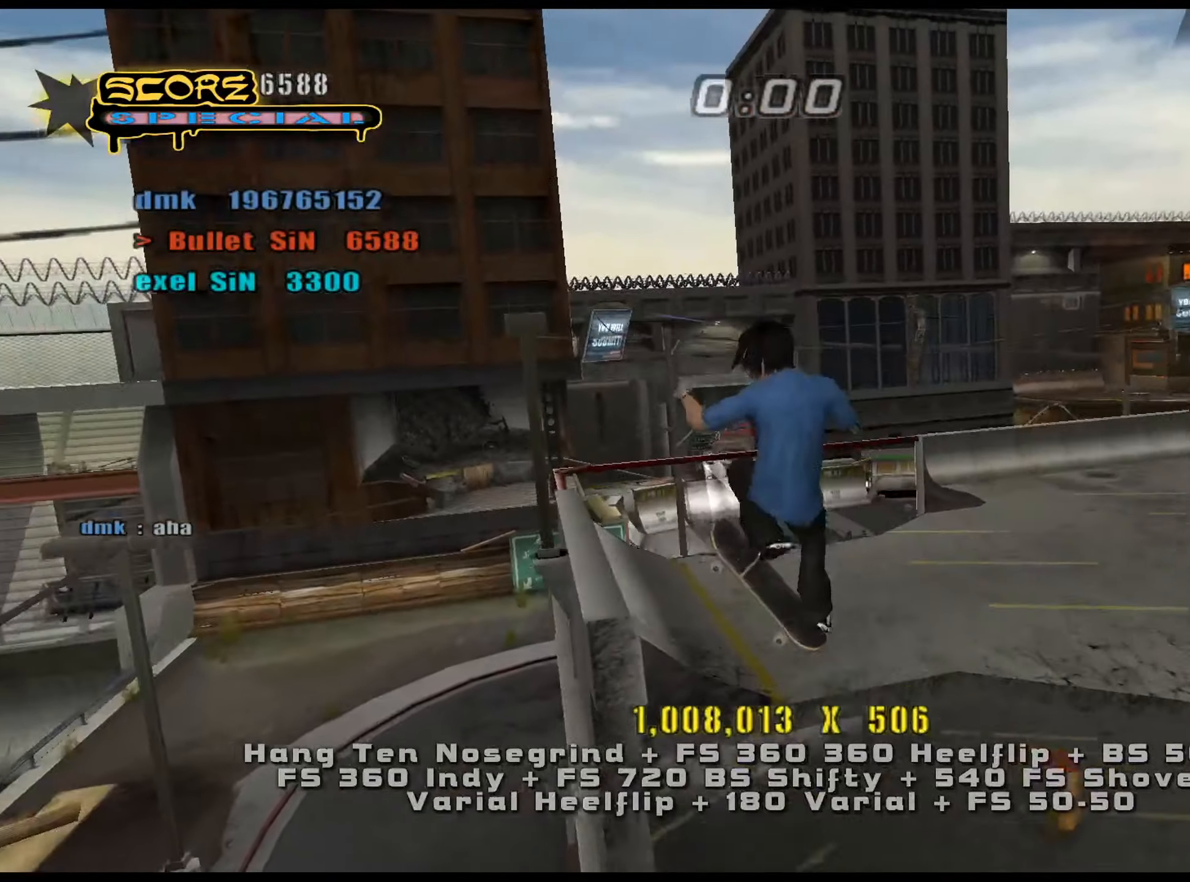
{"keys": ["ctrl_l"], "events": [[34, "num4", "up"], [34, "s", "up"], [84, "num4", "down"], [134, "d", "down"], [184, "d", "up"], [267, "d", "down"], [317, "d", "up"], [367, "d", "down"], [451, "d", "up"], [451, "num4", "up"]]}
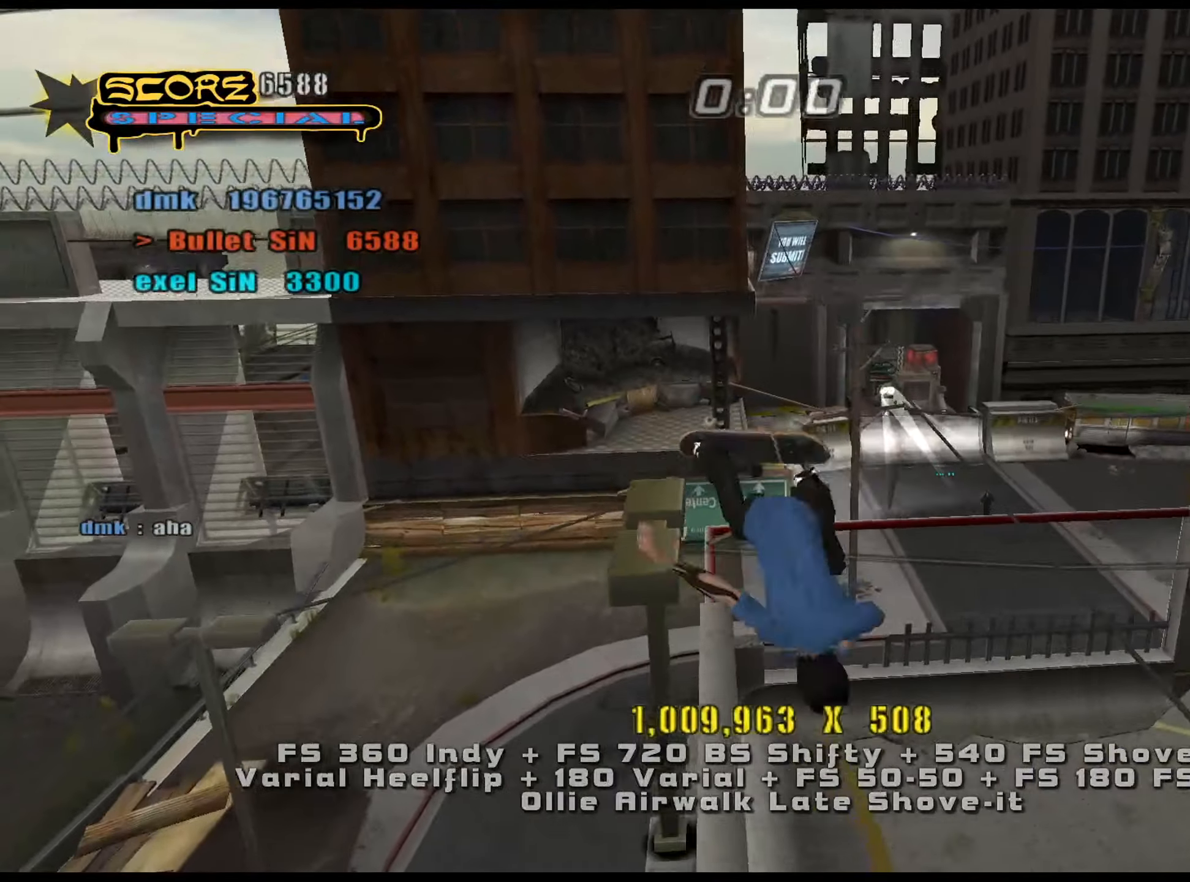
{"keys": ["ctrl_l", "num8", "w"], "events": [[233, "w", "down"], [283, "w", "up"], [317, "w", "down"], [367, "w", "up"], [450, "w", "down"], [500, "num8", "down"]]}
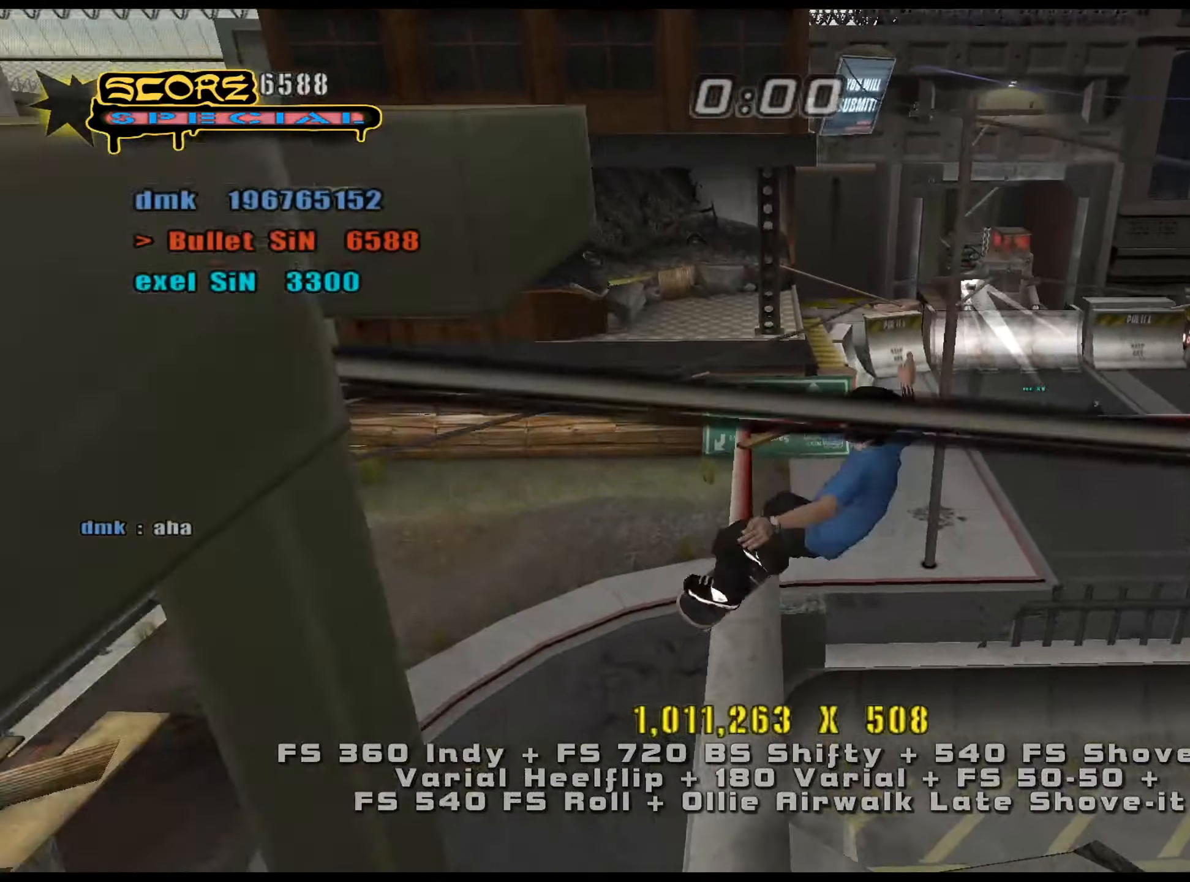
{"keys": ["ctrl_l", "num4", "num5", "s"], "events": [[50, "w", "up"], [184, "num8", "up"], [284, "num5", "down"], [467, "num4", "down"], [467, "s", "down"]]}
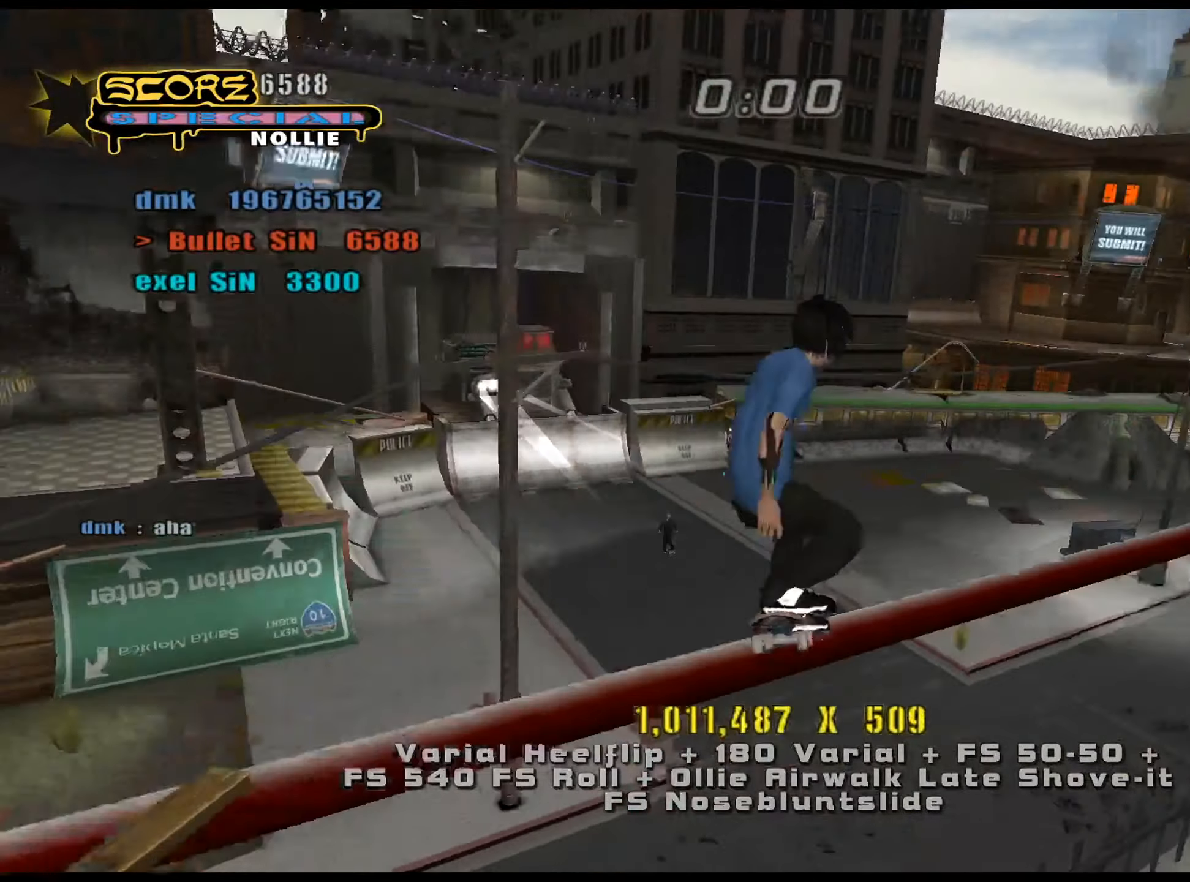
{"keys": ["ctrl_l", "num5", "num8"], "events": [[16, "num4", "up"], [16, "num5", "up"], [66, "s", "up"], [433, "num5", "down"], [433, "num8", "down"]]}
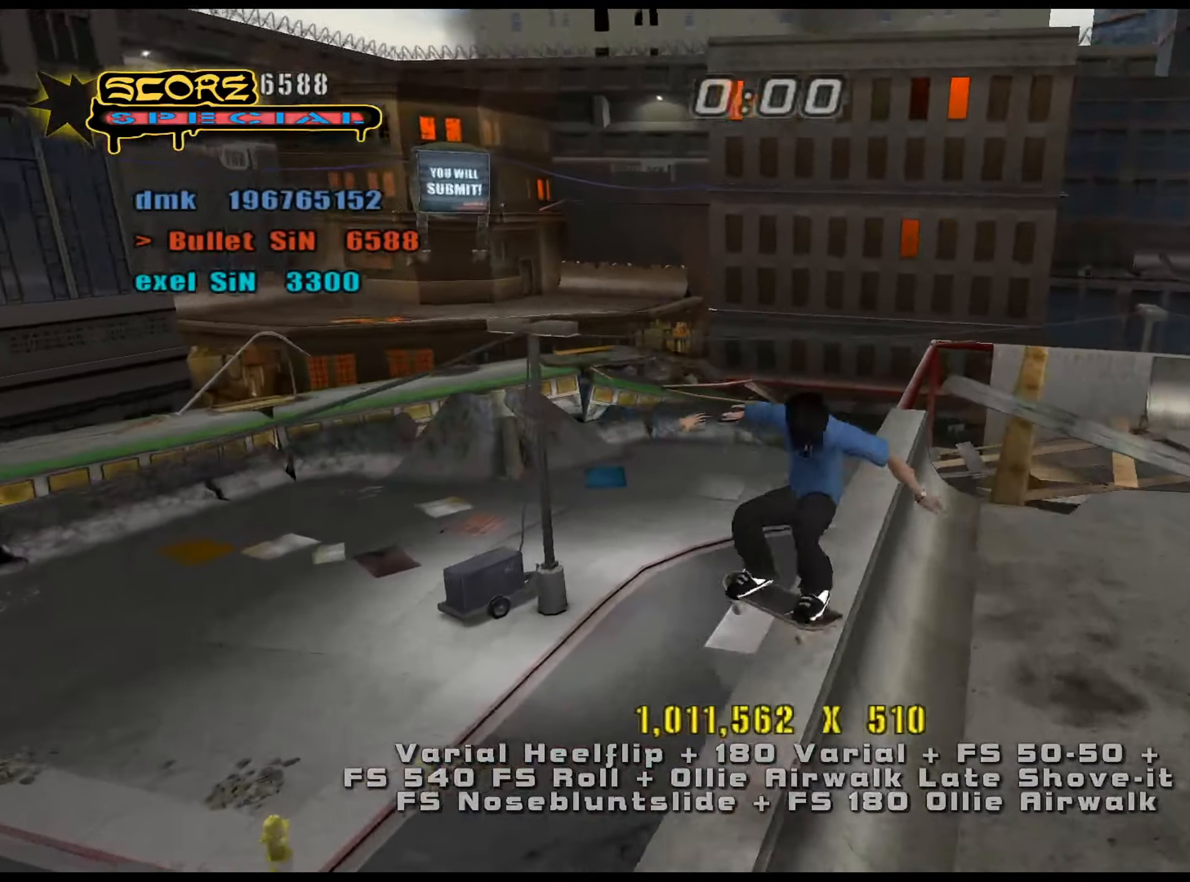
{"keys": ["ctrl_l"], "events": [[67, "s", "down"], [117, "s", "up"], [134, "num5", "up"], [134, "num8", "up"], [184, "s", "down"], [234, "num4", "down"], [284, "num4", "up"], [334, "num4", "down"], [334, "s", "up"], [384, "num4", "up"]]}
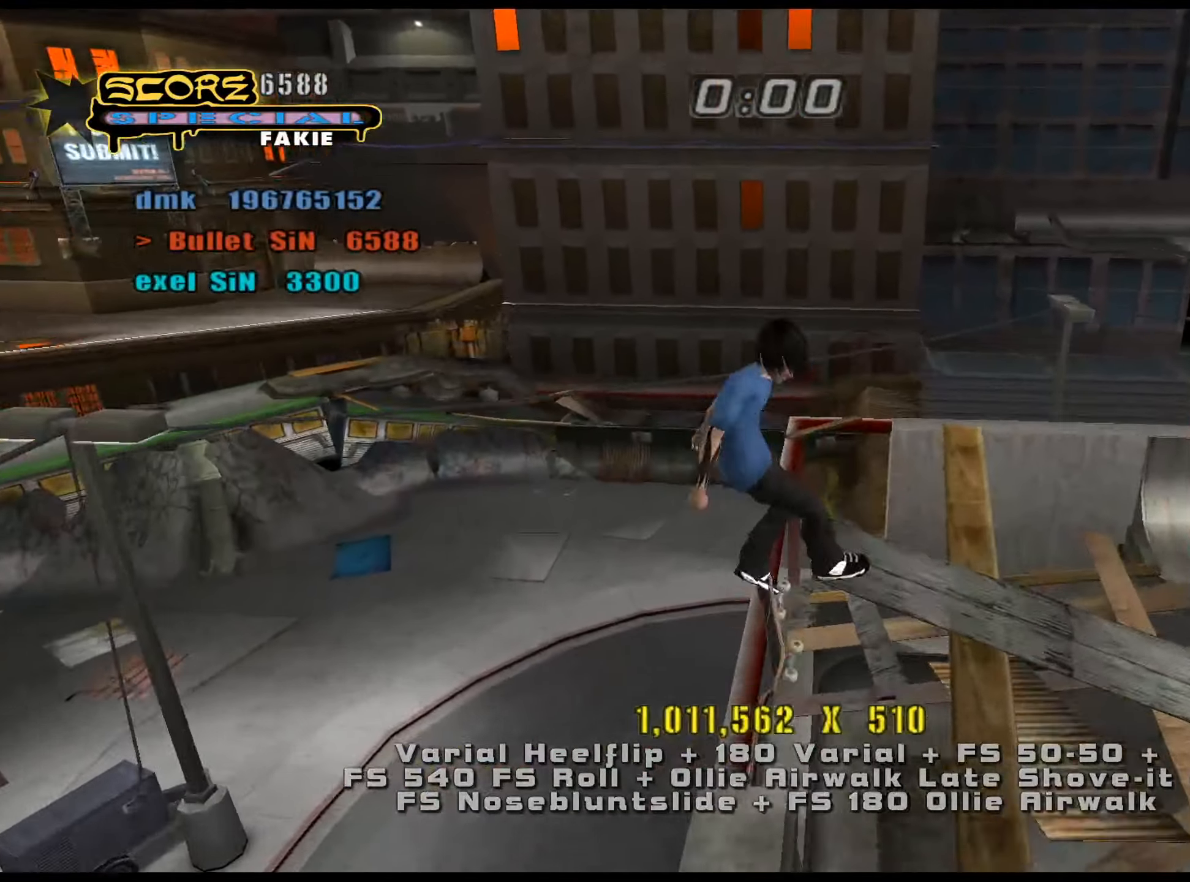
{"keys": ["ctrl_l", "d", "w"], "events": [[150, "num5", "down"], [150, "num8", "down"], [283, "d", "down"], [283, "num4", "down"], [283, "num5", "up"], [283, "w", "down"], [333, "num4", "up"], [333, "num8", "up"]]}
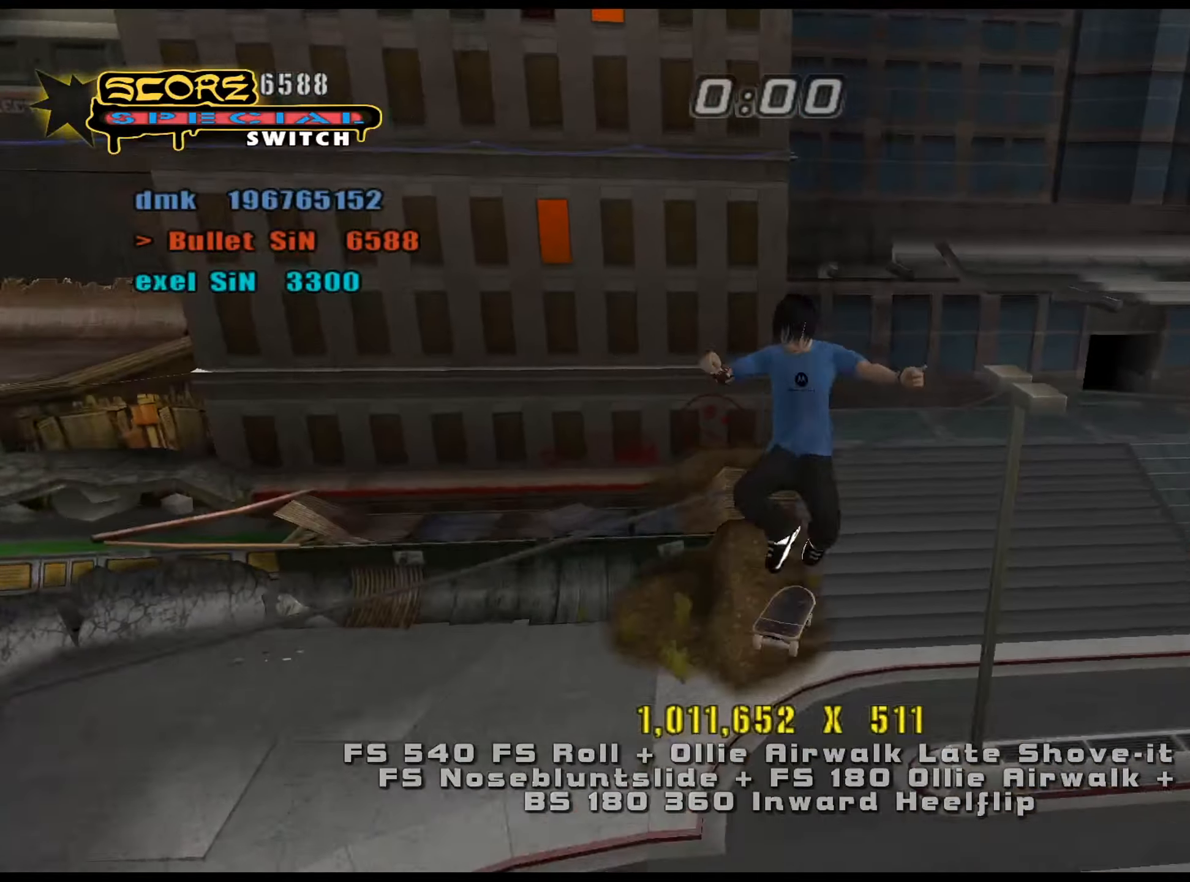
{"keys": ["ctrl_l", "num5", "num8"], "events": [[17, "d", "up"], [17, "w", "up"], [117, "w", "down"], [200, "w", "up"], [250, "w", "down"], [301, "w", "up"], [334, "num5", "down"], [334, "num8", "down"]]}
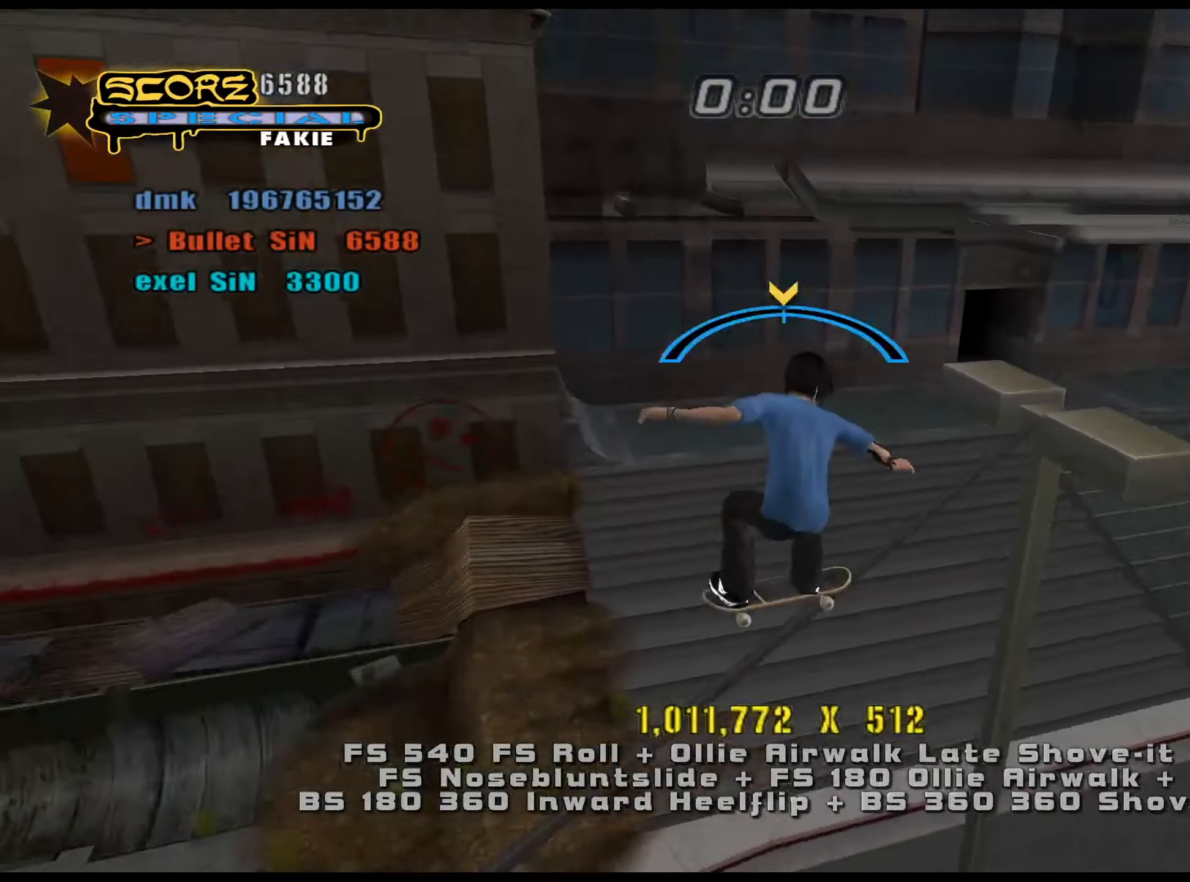
{"keys": ["a", "ctrl_l"], "events": [[16, "a", "down"], [66, "num5", "up"], [66, "num6", "down"], [116, "num6", "up"], [116, "num8", "up"], [434, "num6", "down"], [484, "num6", "up"]]}
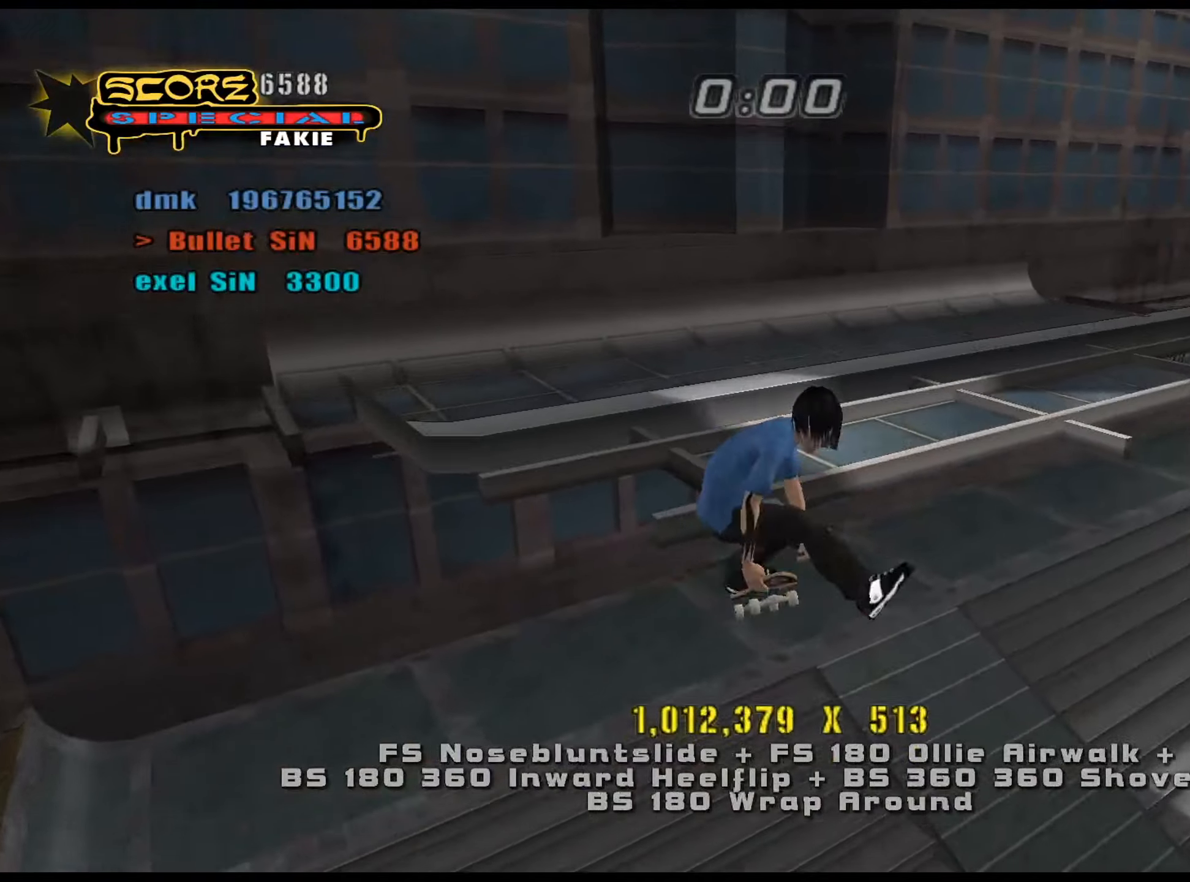
{"keys": ["num5"], "events": [[117, "a", "up"], [451, "ctrl_l", "up"], [484, "num5", "down"]]}
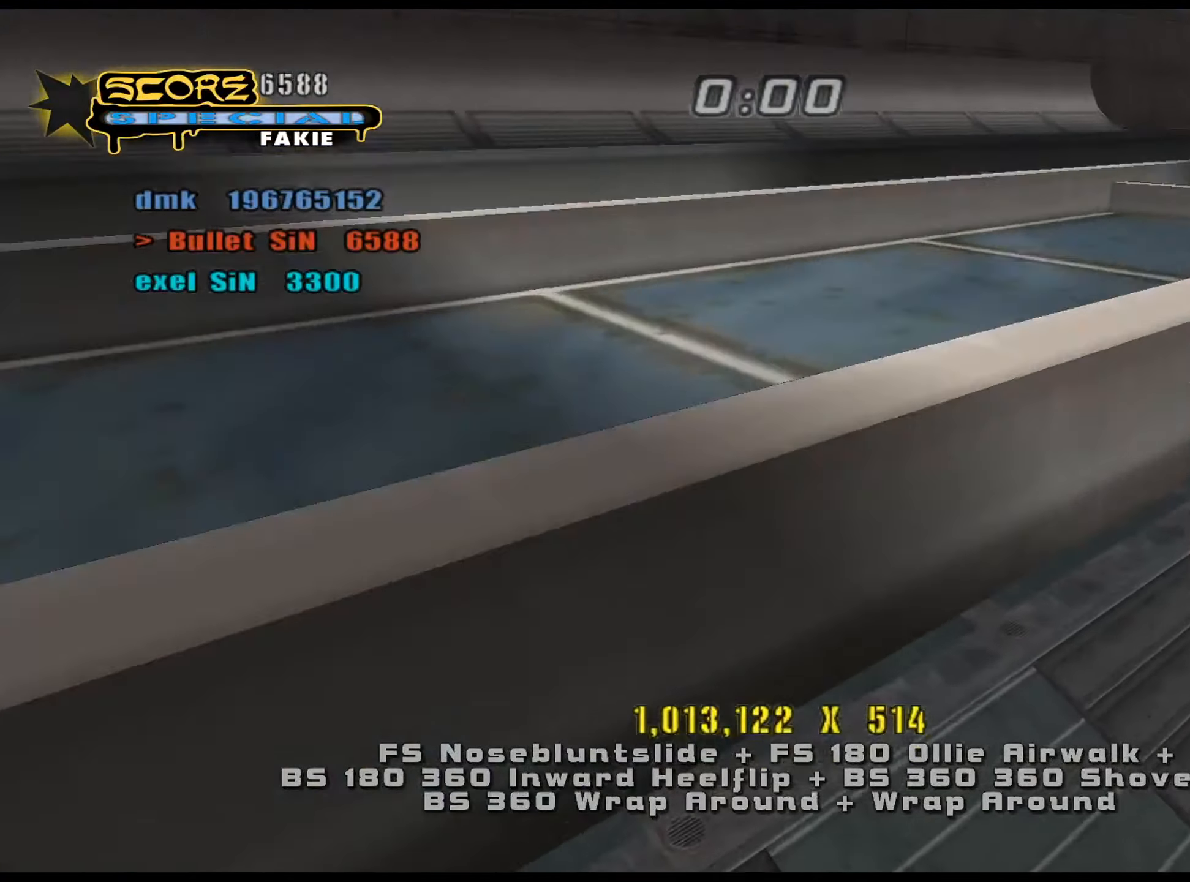
{"keys": [], "events": [[133, "w", "down"], [183, "w", "up"], [267, "s", "down"], [317, "a", "down"], [367, "a", "up"], [367, "s", "up"], [500, "num5", "up"]]}
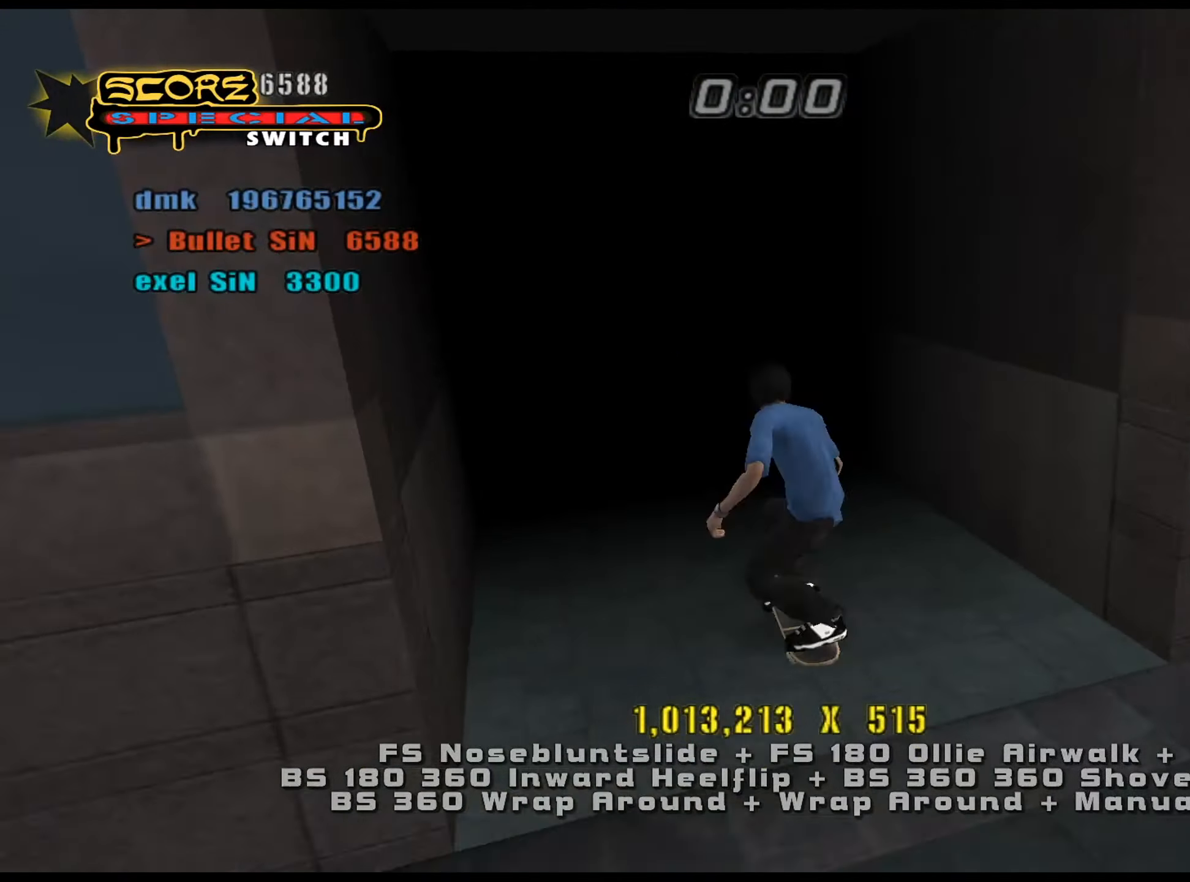
{"keys": ["num5", "num8"], "events": [[101, "e", "down"], [184, "e", "up"], [284, "d", "down"], [368, "num5", "down"], [368, "num8", "down"], [418, "d", "up"]]}
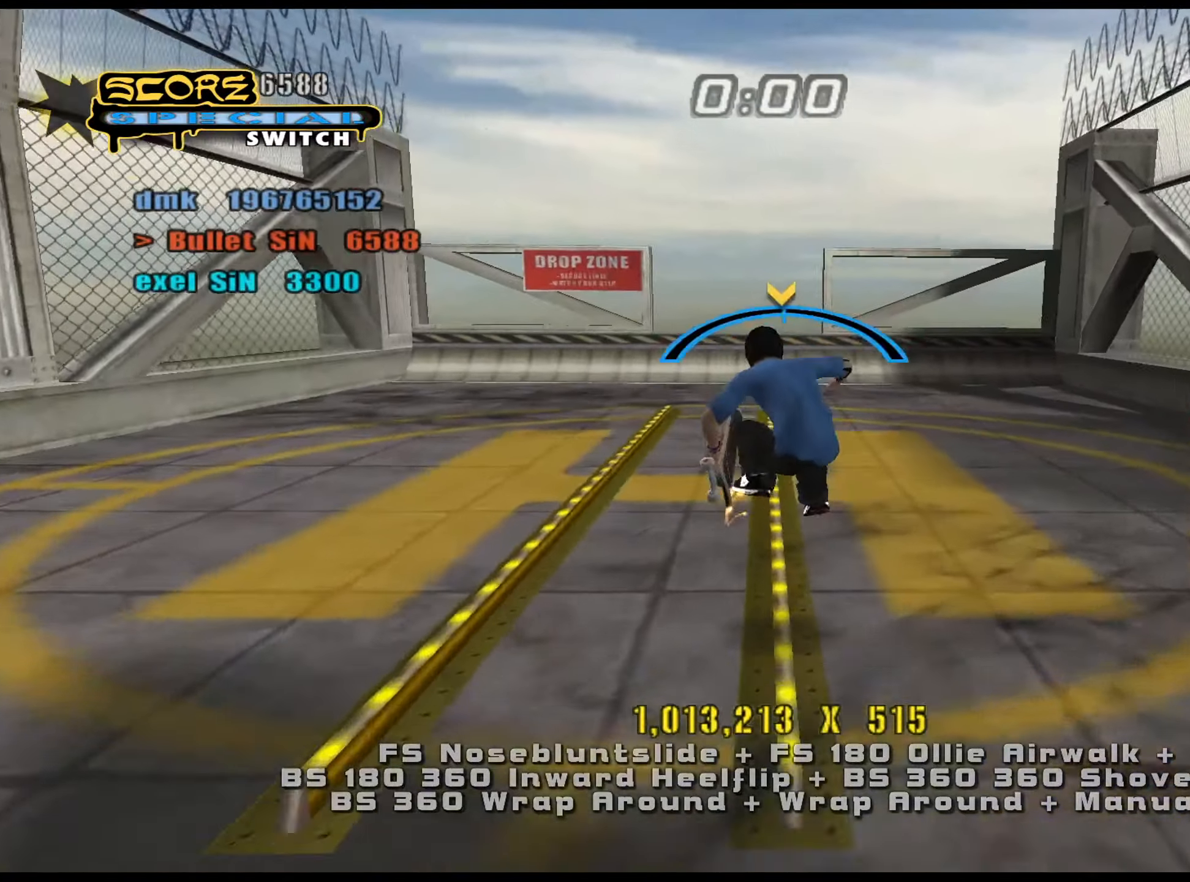
{"keys": ["num5"], "events": [[50, "s", "down"], [100, "num5", "up"], [100, "num6", "down"], [100, "num8", "up"], [150, "num6", "up"], [183, "s", "up"], [467, "num5", "down"]]}
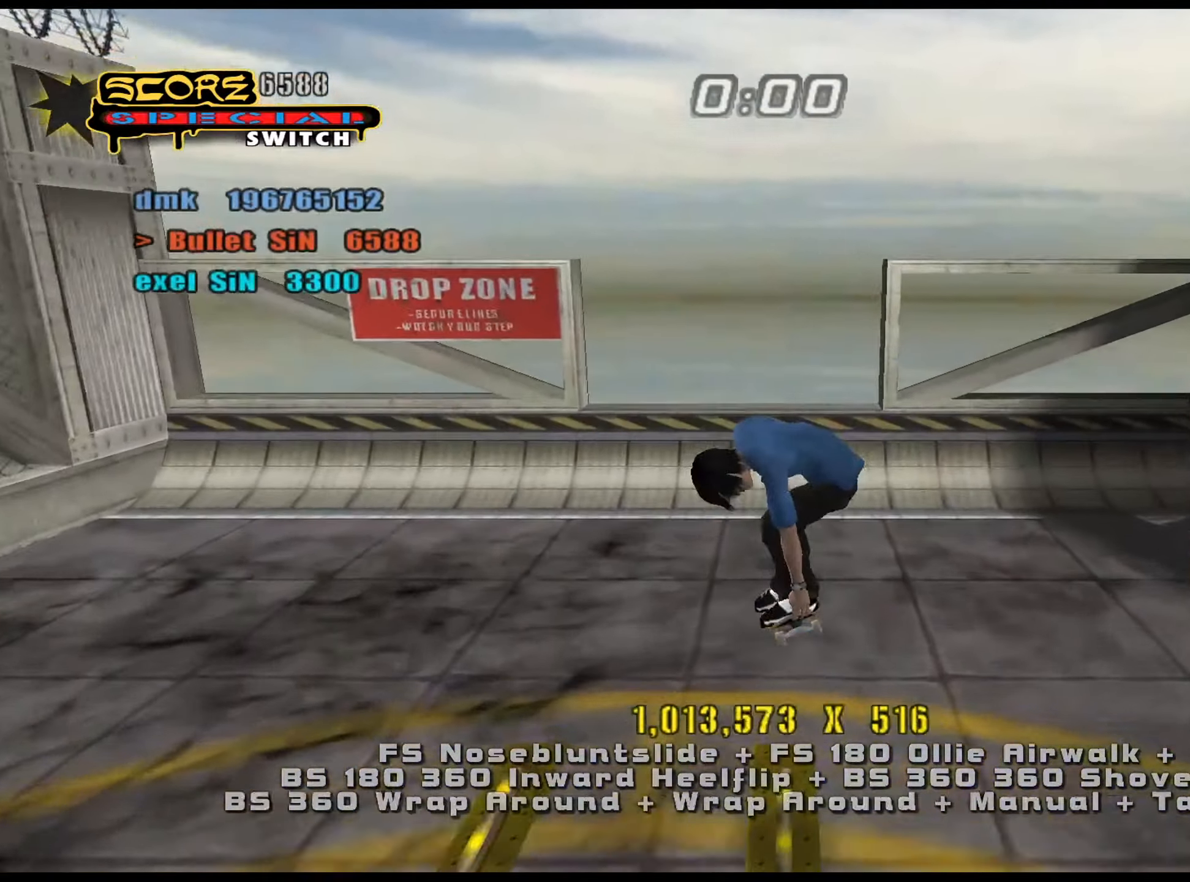
{"keys": ["ctrl_l"], "events": [[101, "s", "down"], [151, "s", "up"], [234, "w", "down"], [284, "ctrl_l", "down"], [334, "w", "up"], [418, "num5", "up"]]}
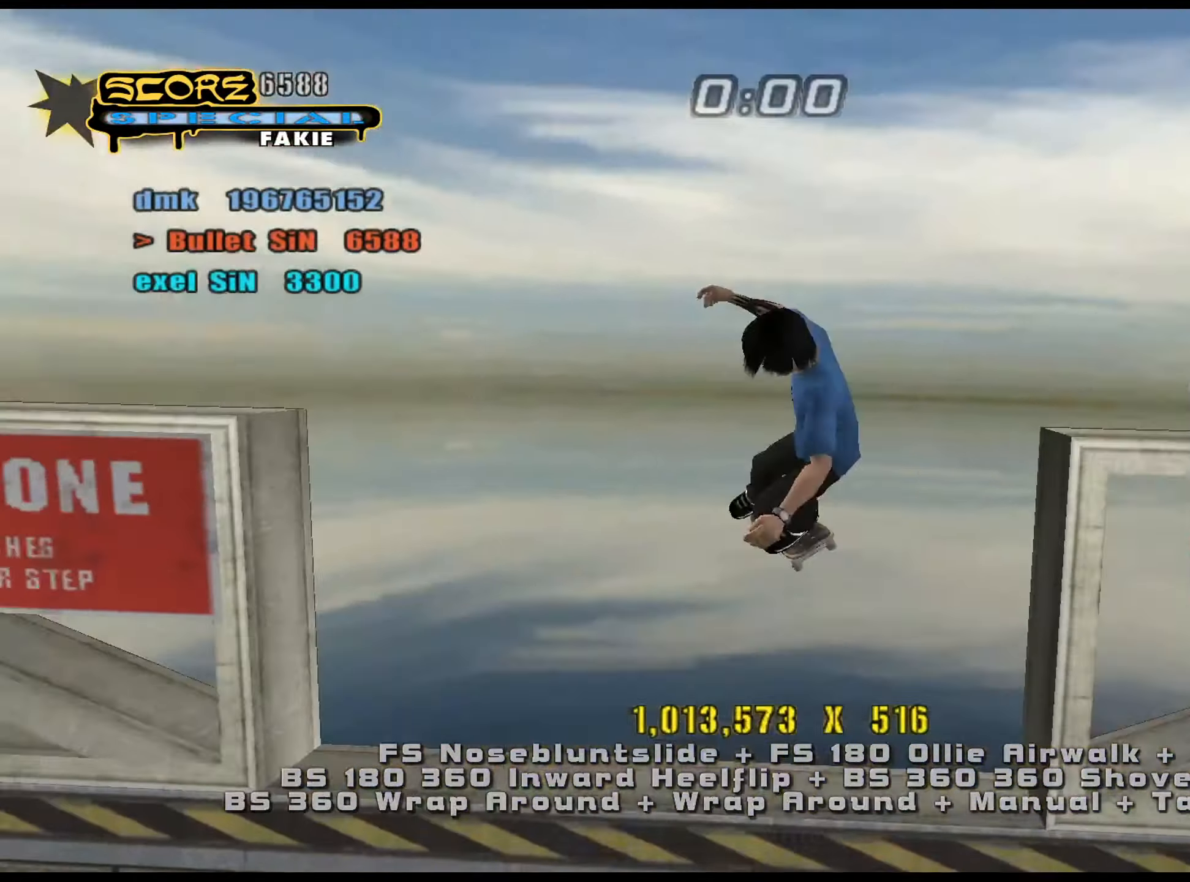
{"keys": ["ctrl_l", "num6"], "events": [[67, "d", "down"], [150, "d", "up"], [200, "s", "down"], [250, "num6", "down"], [284, "num9", "down"], [284, "s", "up"], [384, "num9", "up"], [384, "s", "down"], [434, "s", "up"]]}
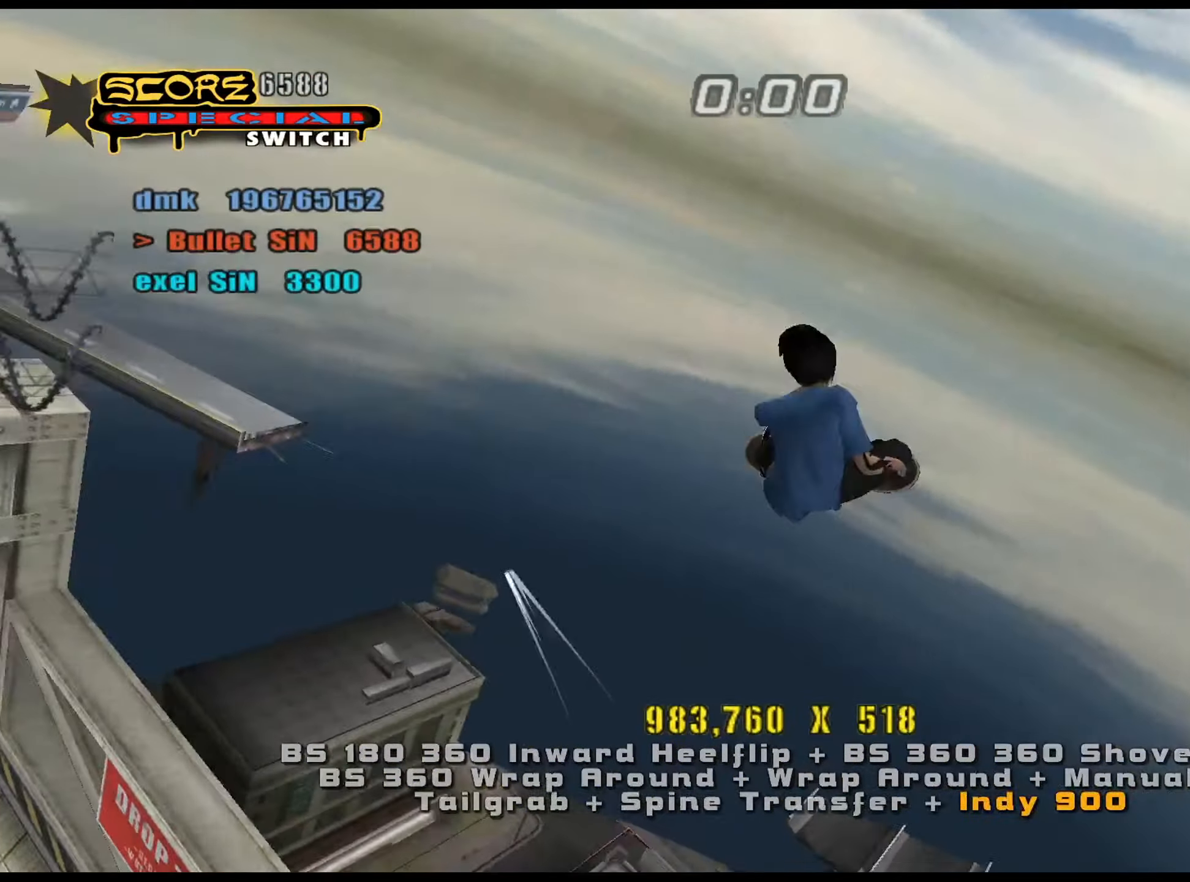
{"keys": ["ctrl_l"], "events": [[17, "s", "down"], [67, "s", "up"], [117, "s", "down"], [201, "s", "up"], [251, "num6", "up"]]}
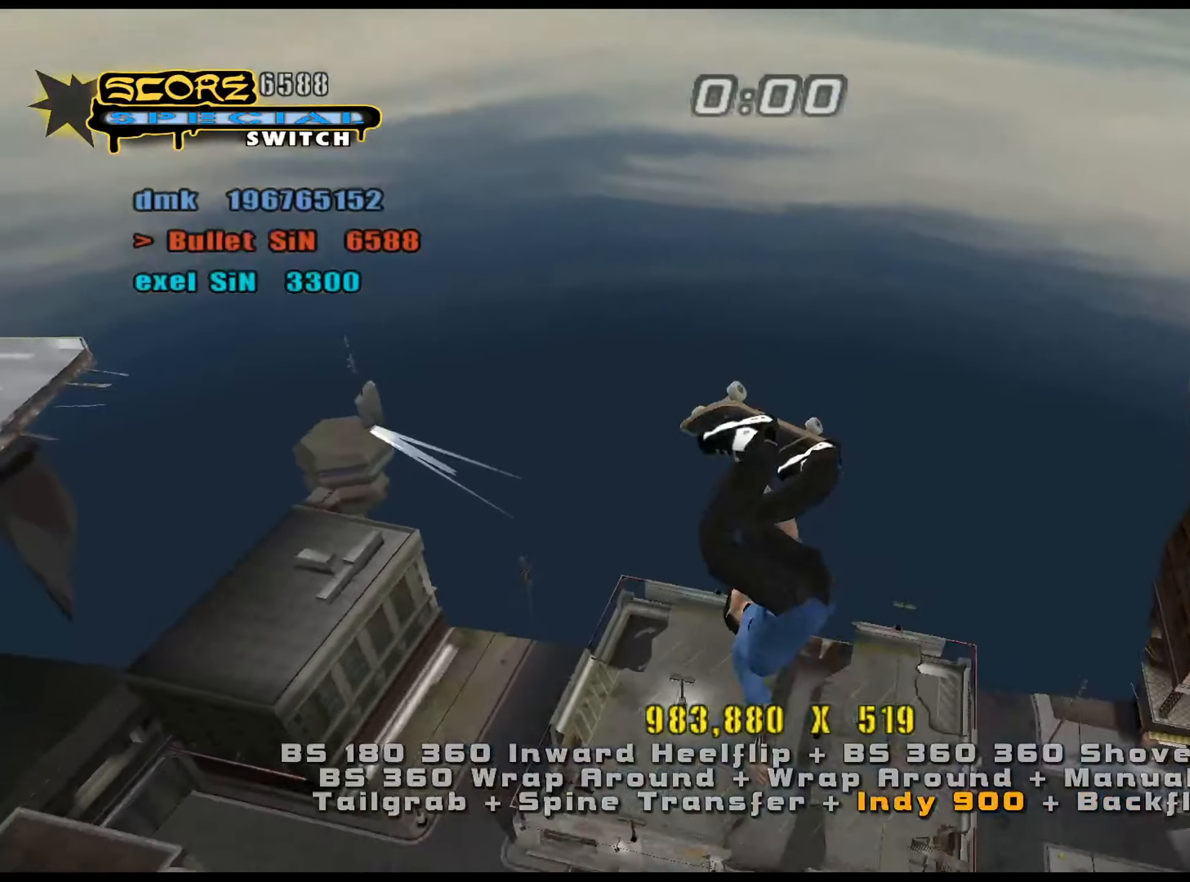
{"keys": ["ctrl_l", "num6", "w"], "events": [[83, "a", "down"], [117, "a", "up"], [217, "num6", "down"], [267, "w", "down"], [300, "w", "up"], [400, "w", "down"], [450, "w", "up"], [484, "w", "down"]]}
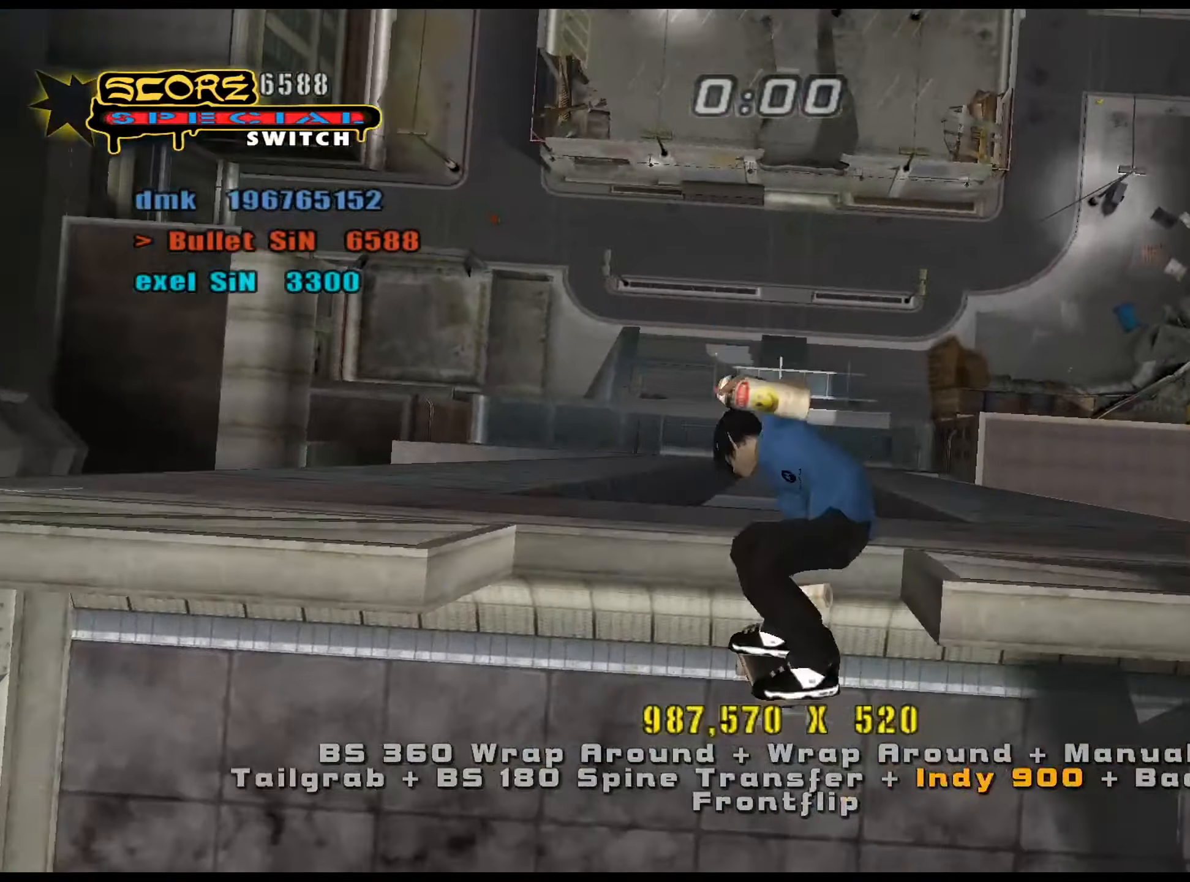
{"keys": ["ctrl_l", "num6"], "events": [[84, "w", "up"]]}
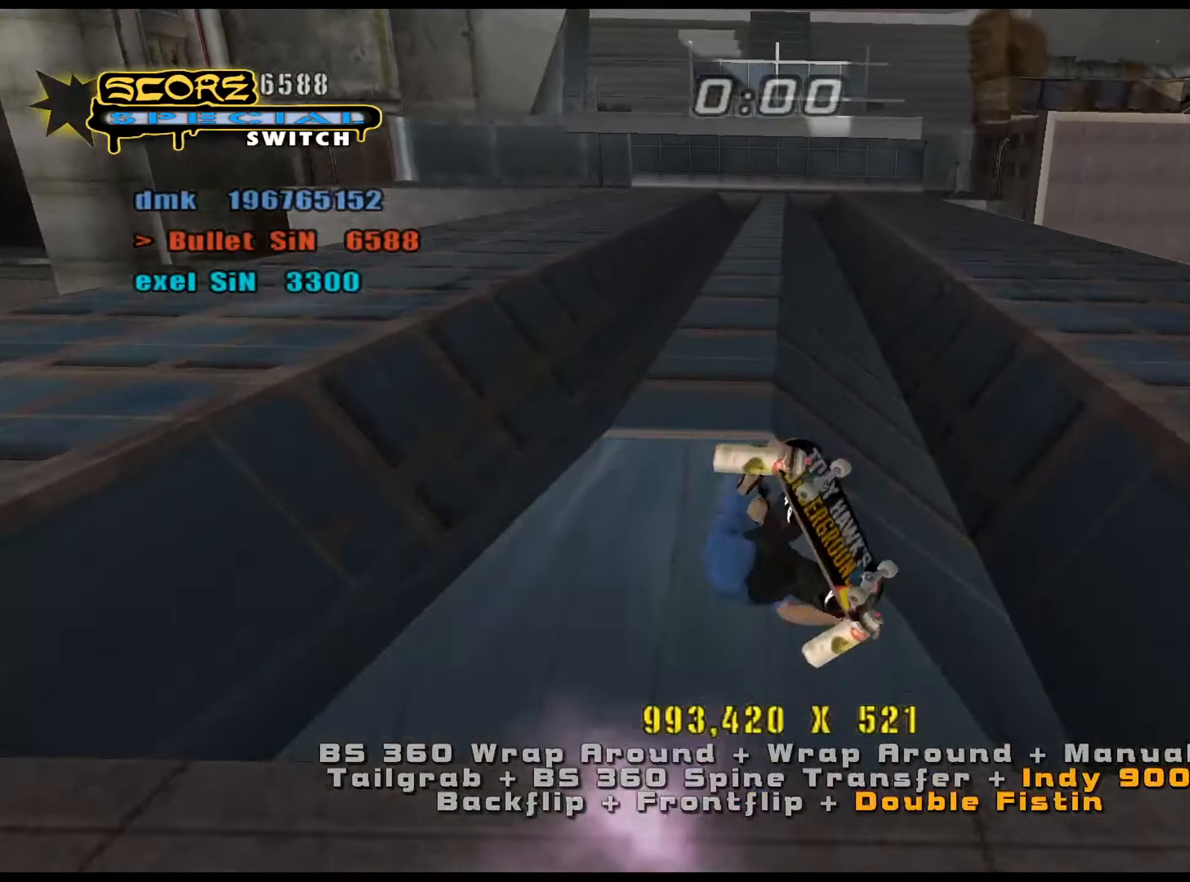
{"keys": ["ctrl_l", "num6"], "events": []}
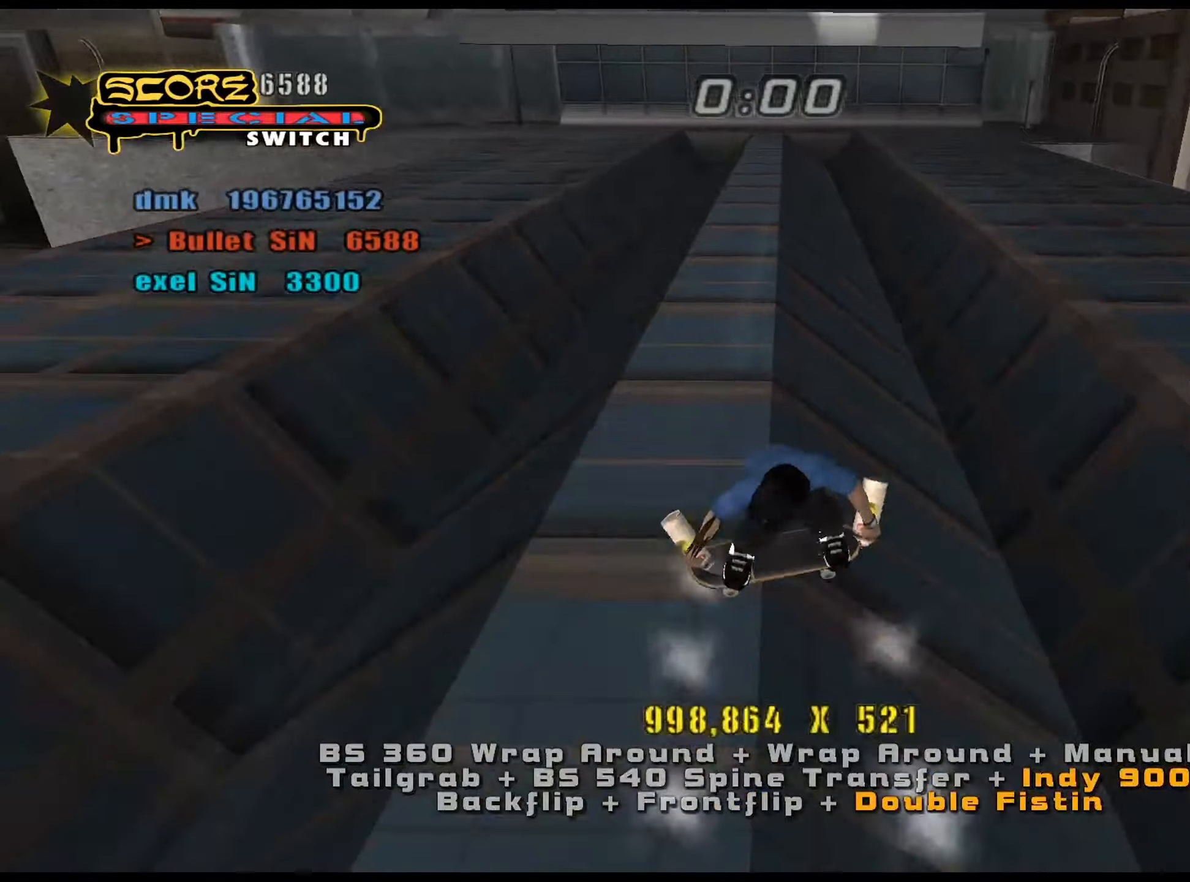
{"keys": ["ctrl_l", "num5", "num6"], "events": [[300, "num5", "down"]]}
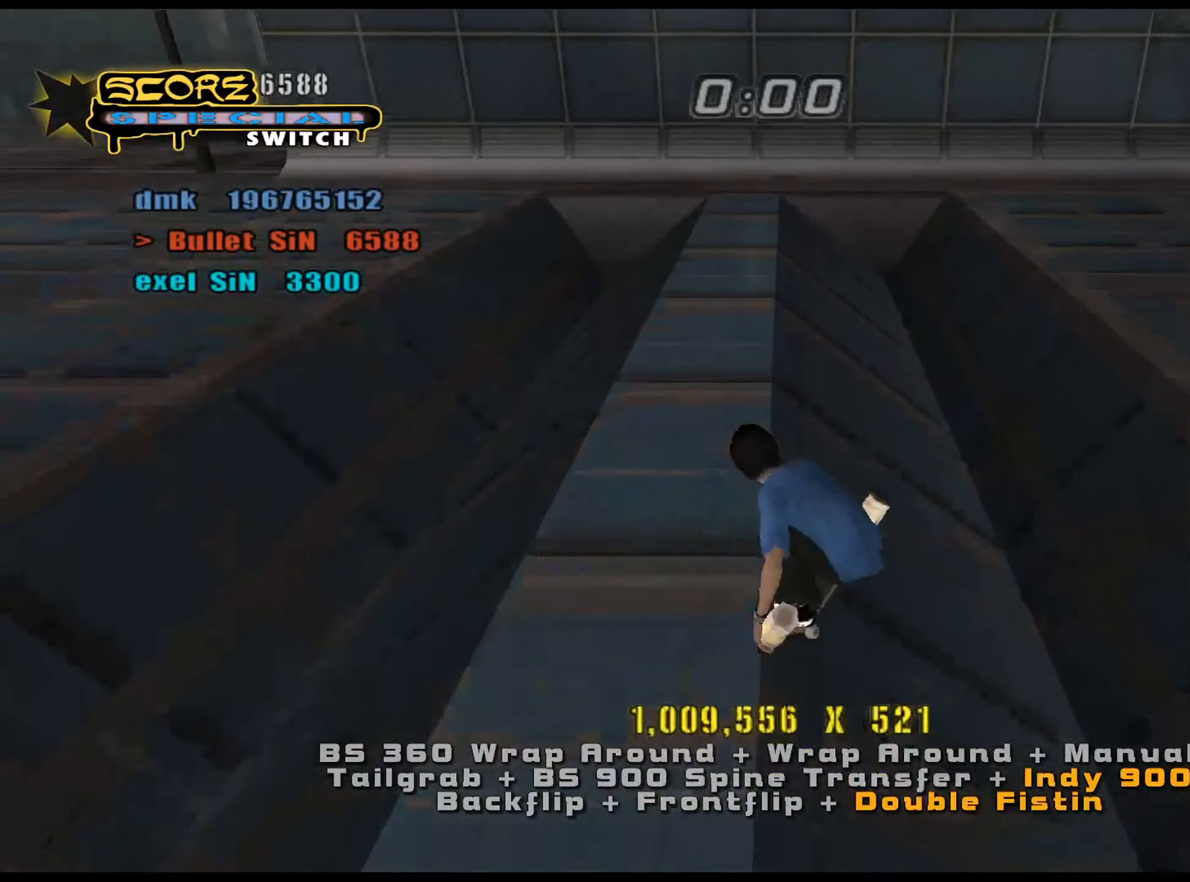
{"keys": ["ctrl_l", "num5"], "events": [[66, "ctrl_l", "up"], [250, "num6", "up"], [300, "num9", "down"], [350, "ctrl_l", "down"], [400, "num9", "up"], [400, "w", "down"], [433, "w", "up"]]}
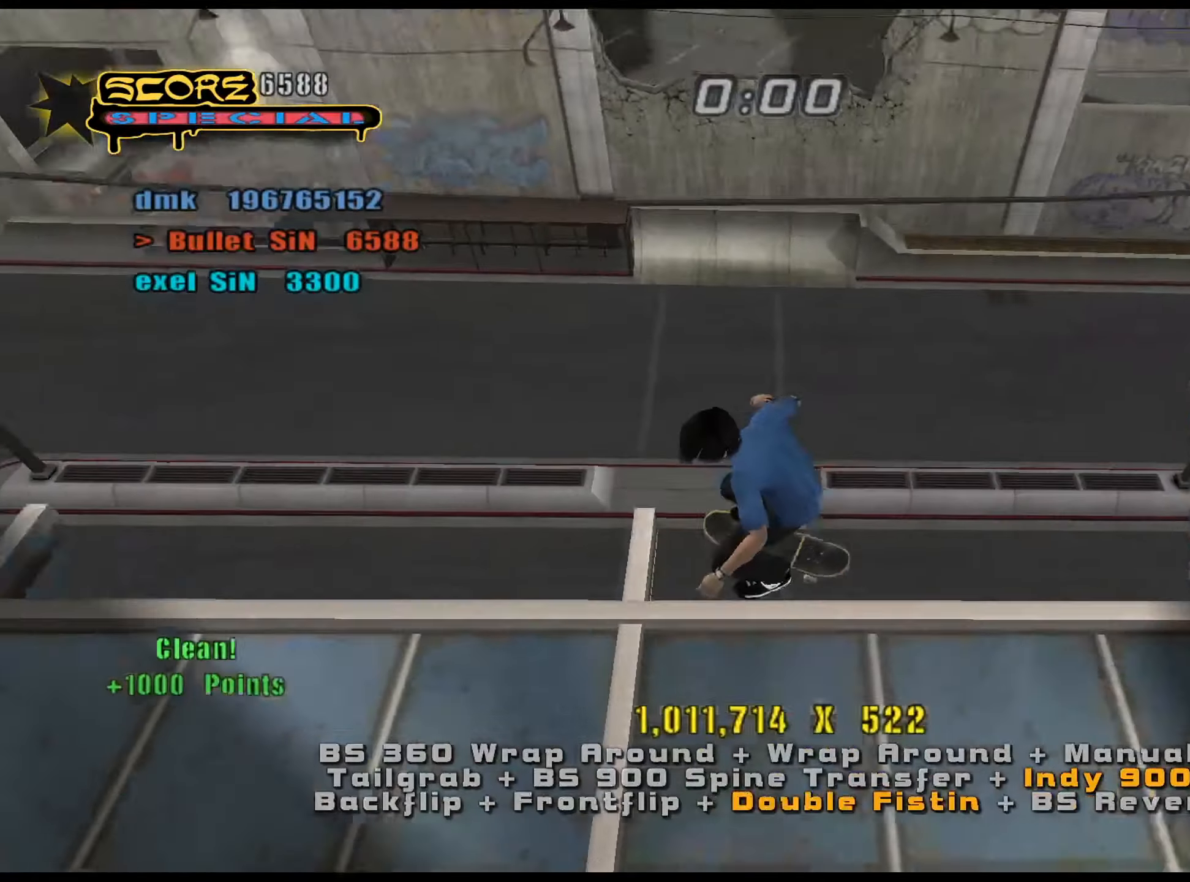
{"keys": ["ctrl_l", "num6"], "events": [[33, "w", "down"], [83, "w", "up"], [117, "num5", "up"], [217, "a", "down"], [267, "a", "up"], [267, "d", "down"], [300, "num6", "down"], [350, "d", "up"], [451, "d", "down"], [501, "d", "up"]]}